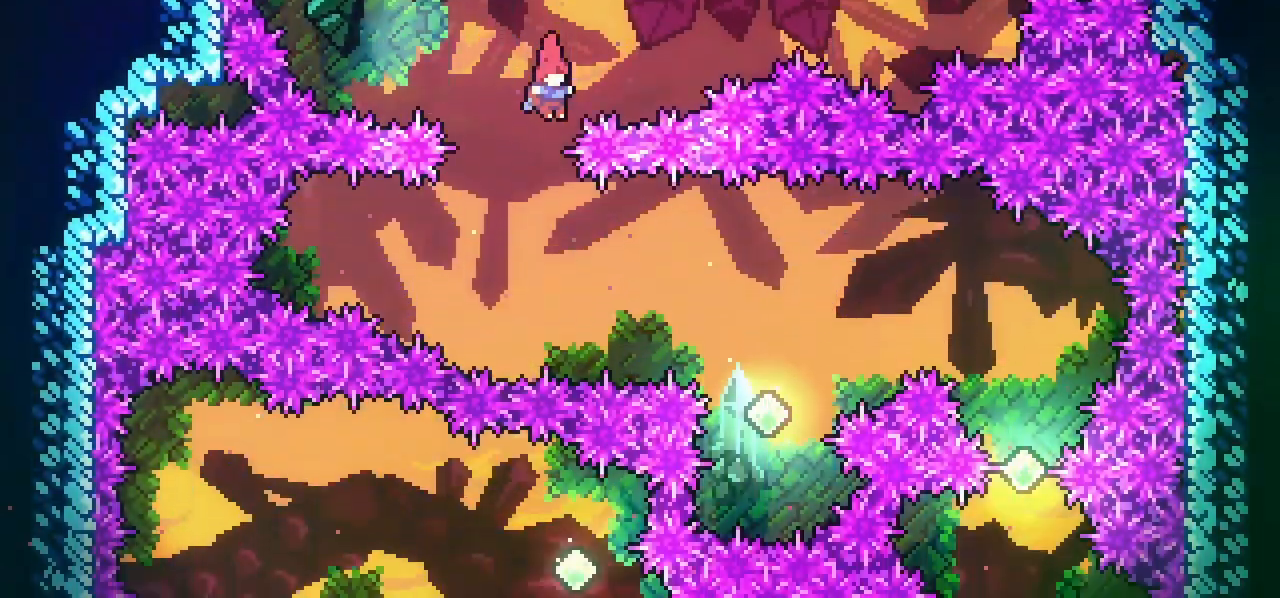
Gameplay with keyboard; each line is a JSON object with the keys held at the frame after it. "events" lists presses ("down") and releases ("up") of "dash", "down", "grab", "jump", "left", "menu", "right" and "up" between this image and that frame as [ms after this image, input, new state], when the widget could be followed in between. No other keys are recorded. Mouse input is not recorded. Key names are as the overlay labels them; some are game actions (e.g. jump) rather than physical keys.
{"keys": [], "events": [[267, "dash", "down"], [400, "dash", "up"]]}
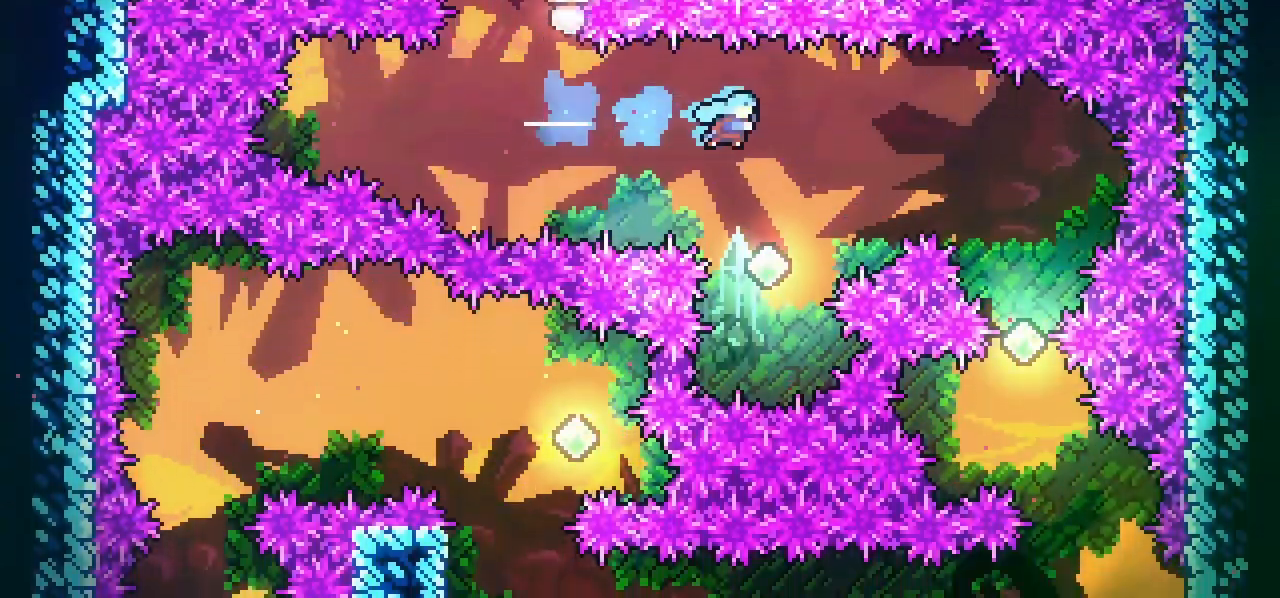
{"keys": ["menu"]}
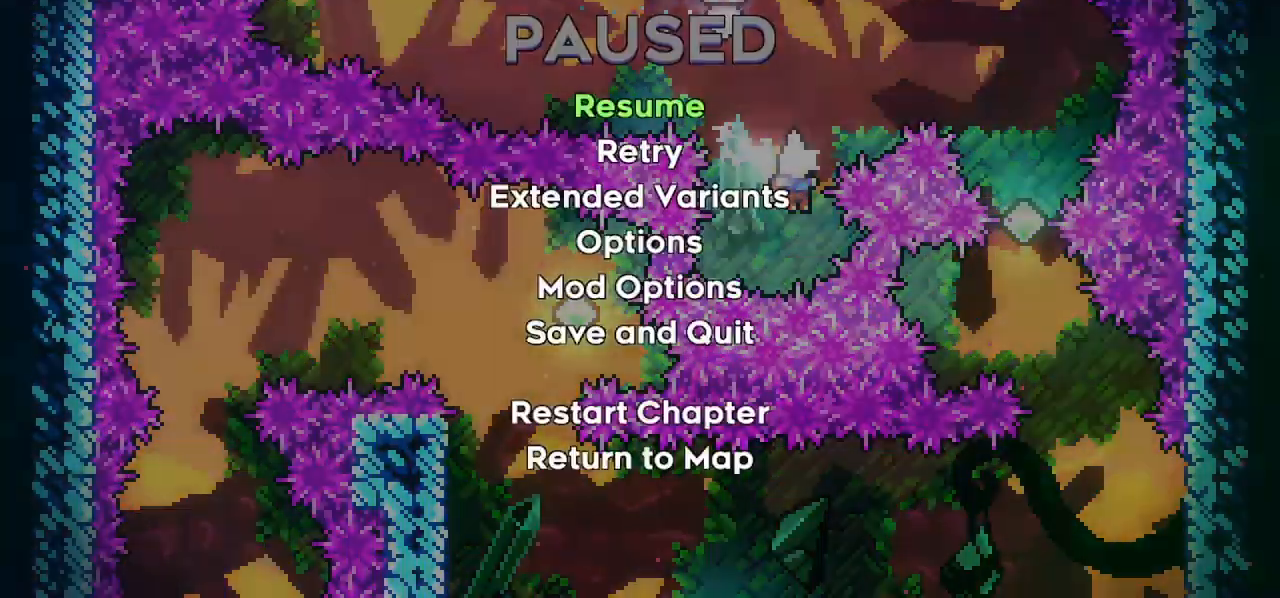
{"keys": [], "events": [[117, "menu", "up"], [200, "menu", "down"], [300, "menu", "up"], [333, "menu", "down"], [433, "menu", "up"]]}
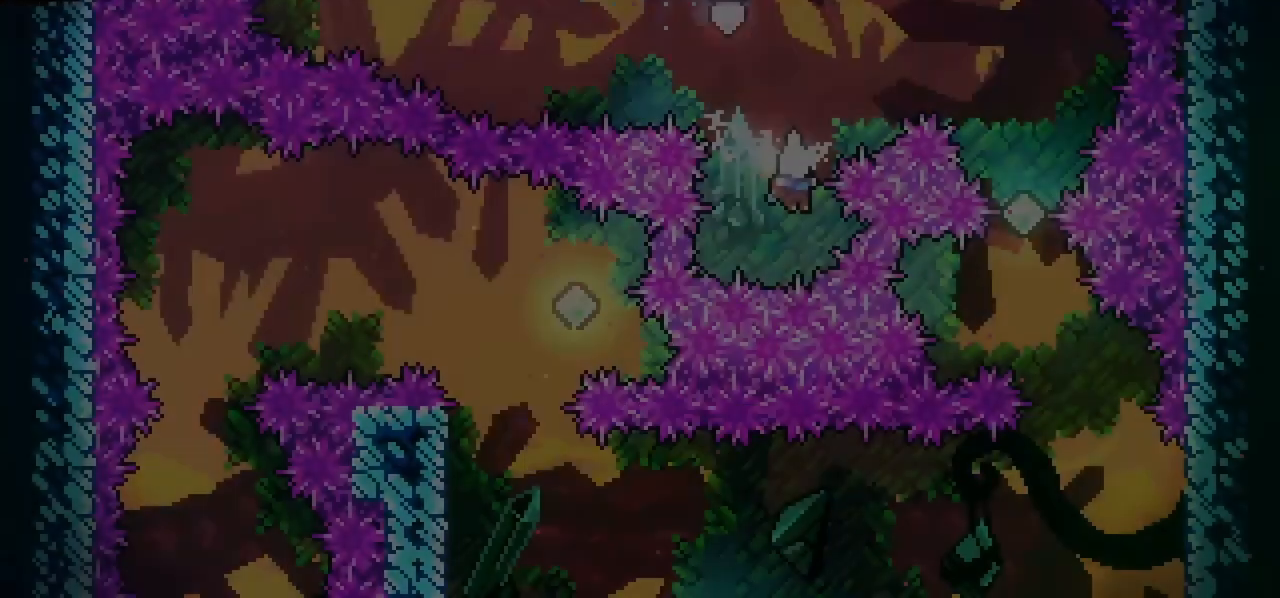
{"keys": ["menu"], "events": [[33, "menu", "down"], [117, "menu", "up"], [167, "menu", "down"], [267, "menu", "up"], [317, "menu", "down"], [400, "menu", "up"], [450, "menu", "down"]]}
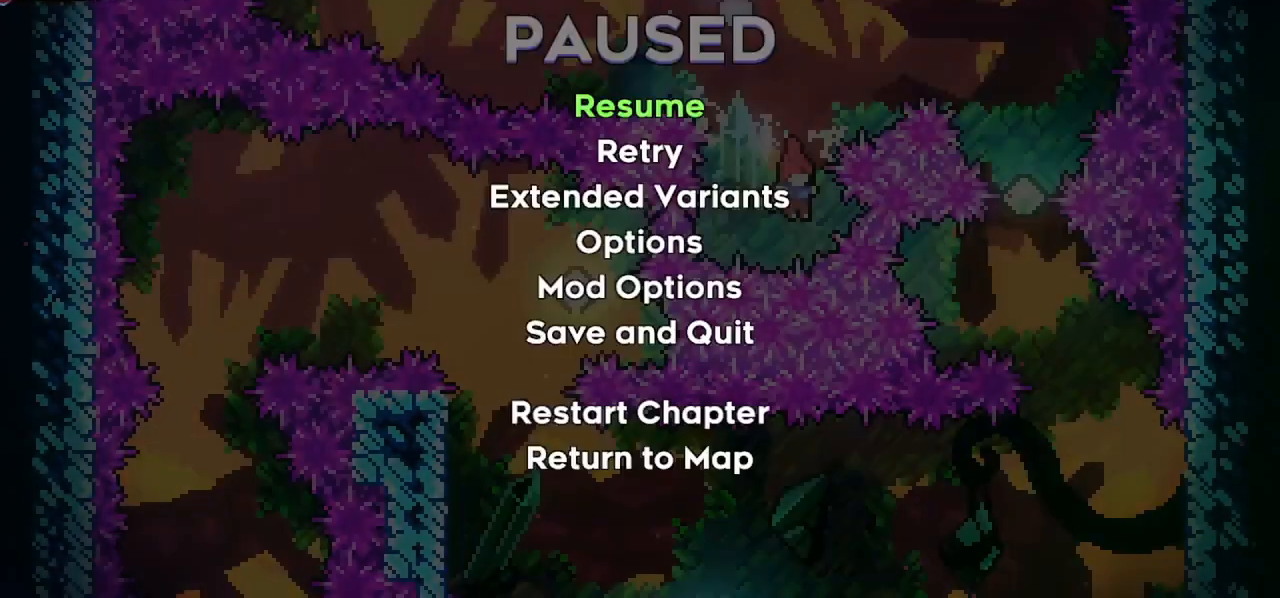
{"keys": ["menu"], "events": [[50, "menu", "up"], [133, "menu", "down"], [367, "menu", "up"], [417, "menu", "down"]]}
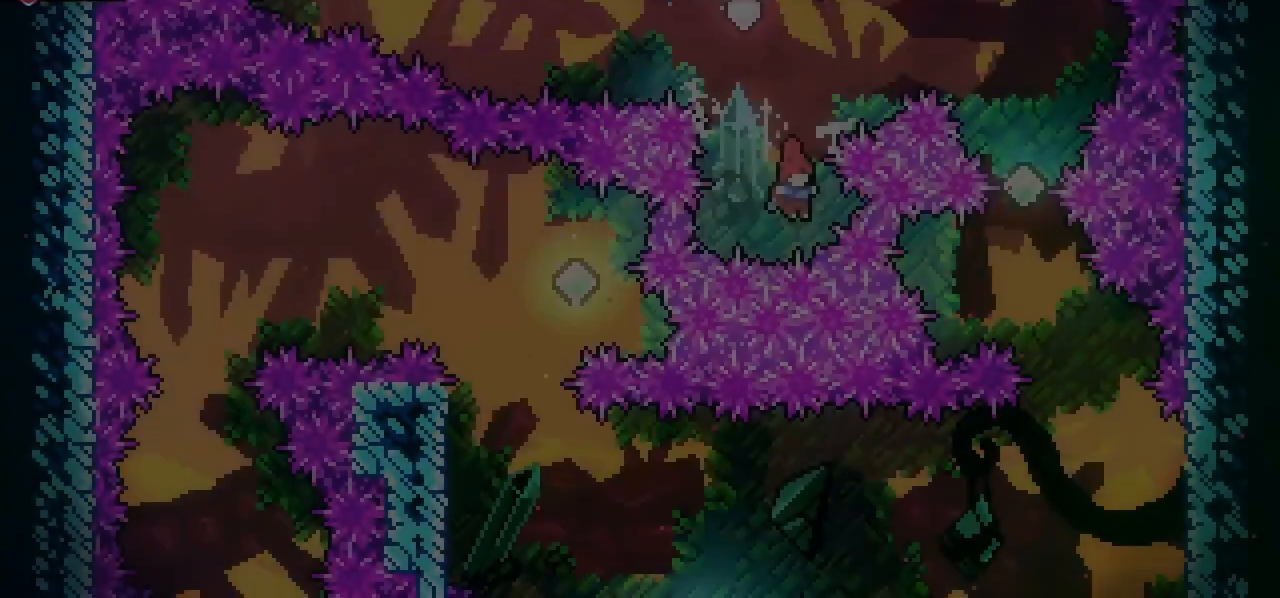
{"keys": ["left"], "events": [[17, "menu", "up"], [67, "menu", "down"], [150, "menu", "up"], [250, "left", "down"], [383, "menu", "down"], [483, "menu", "up"]]}
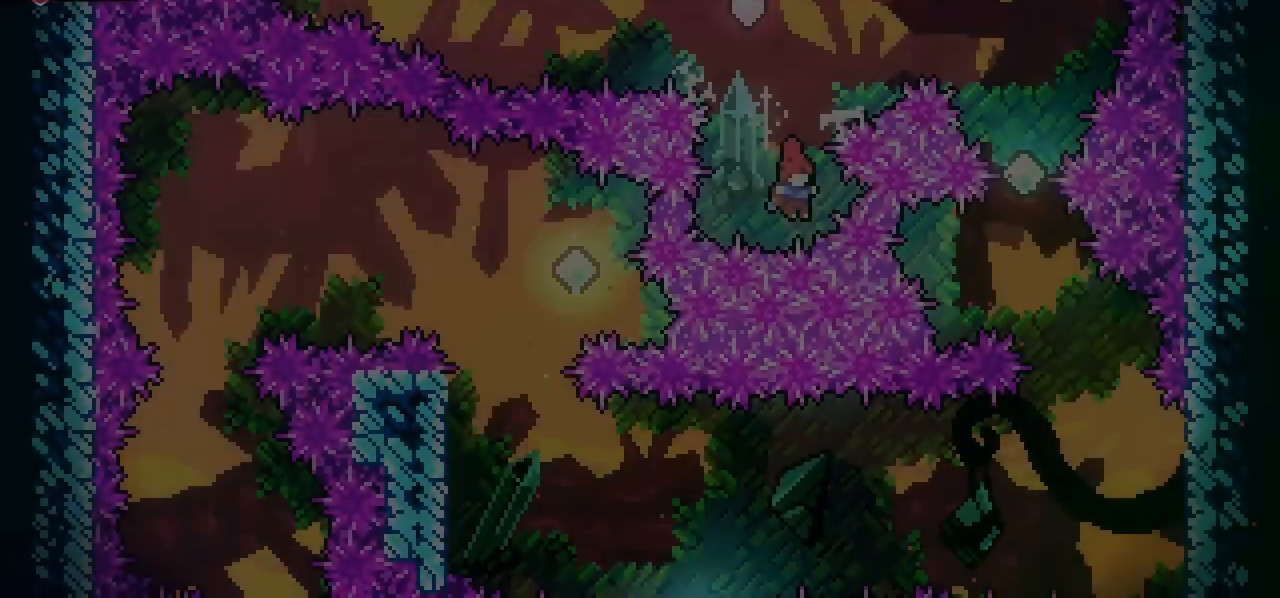
{"keys": ["left"], "events": [[67, "dash", "down"], [217, "dash", "up"]]}
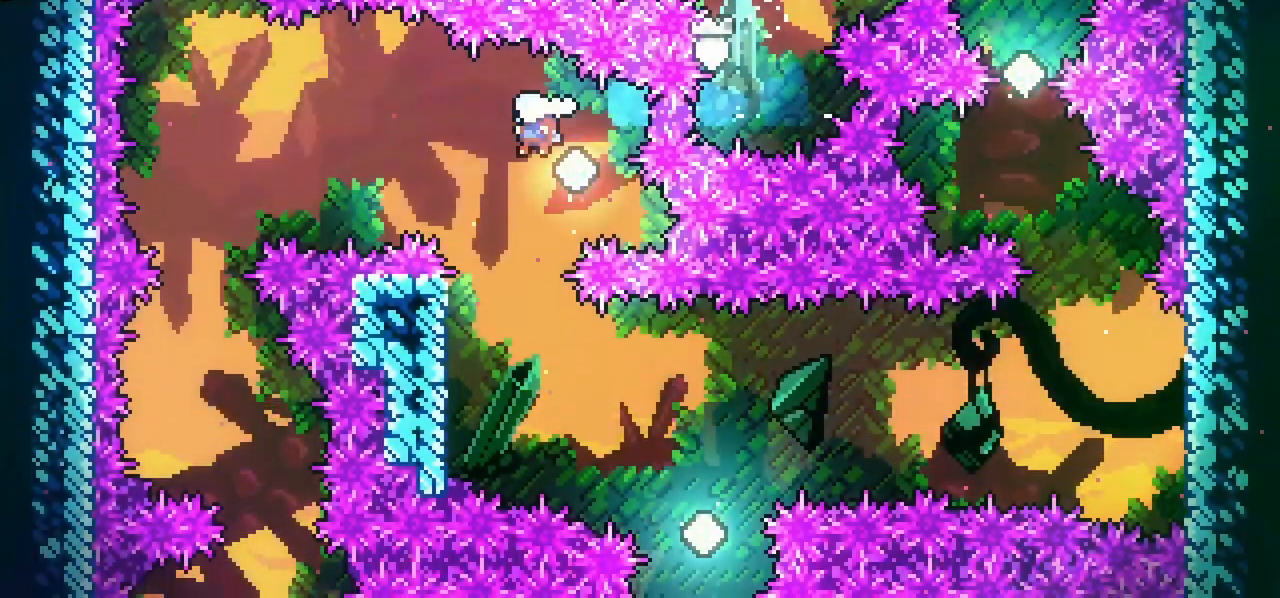
{"keys": ["left"], "events": [[133, "dash", "down"], [133, "up", "down"], [283, "up", "up"], [333, "dash", "up"]]}
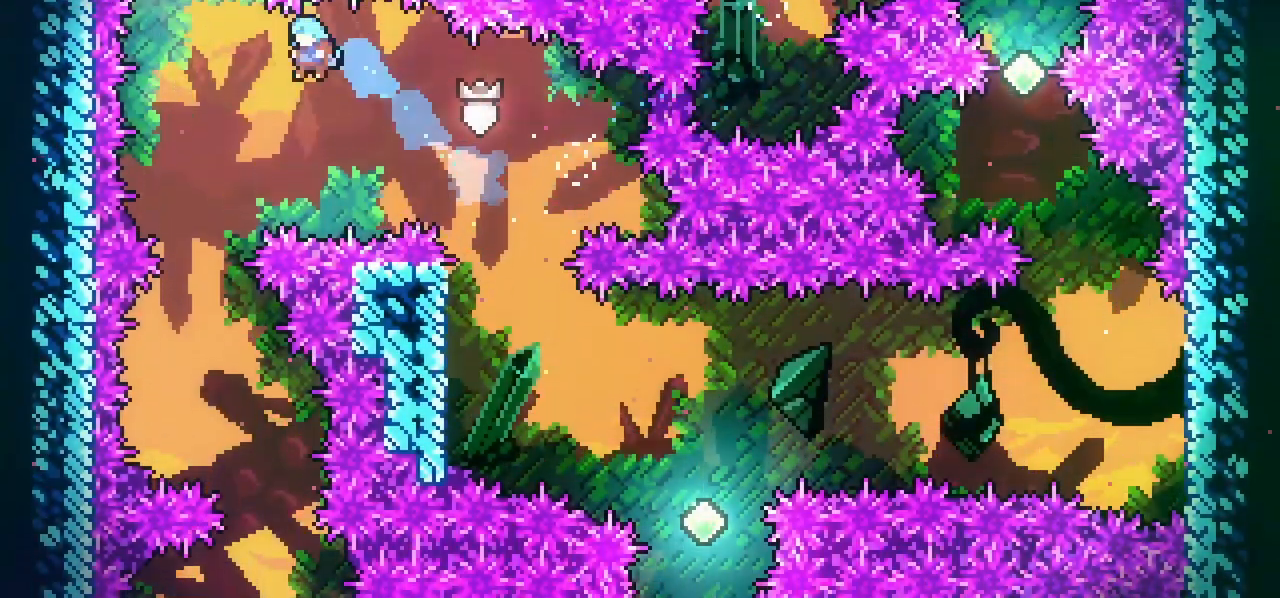
{"keys": [], "events": [[250, "left", "up"]]}
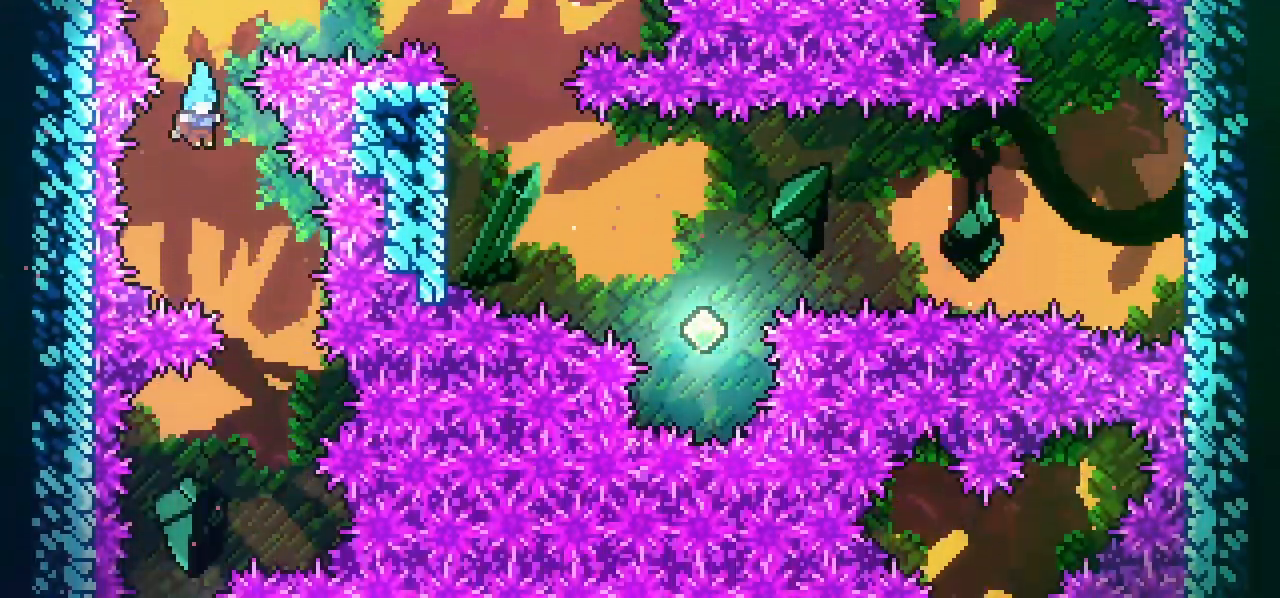
{"keys": ["left"], "events": [[33, "right", "down"], [217, "right", "up"], [367, "left", "down"]]}
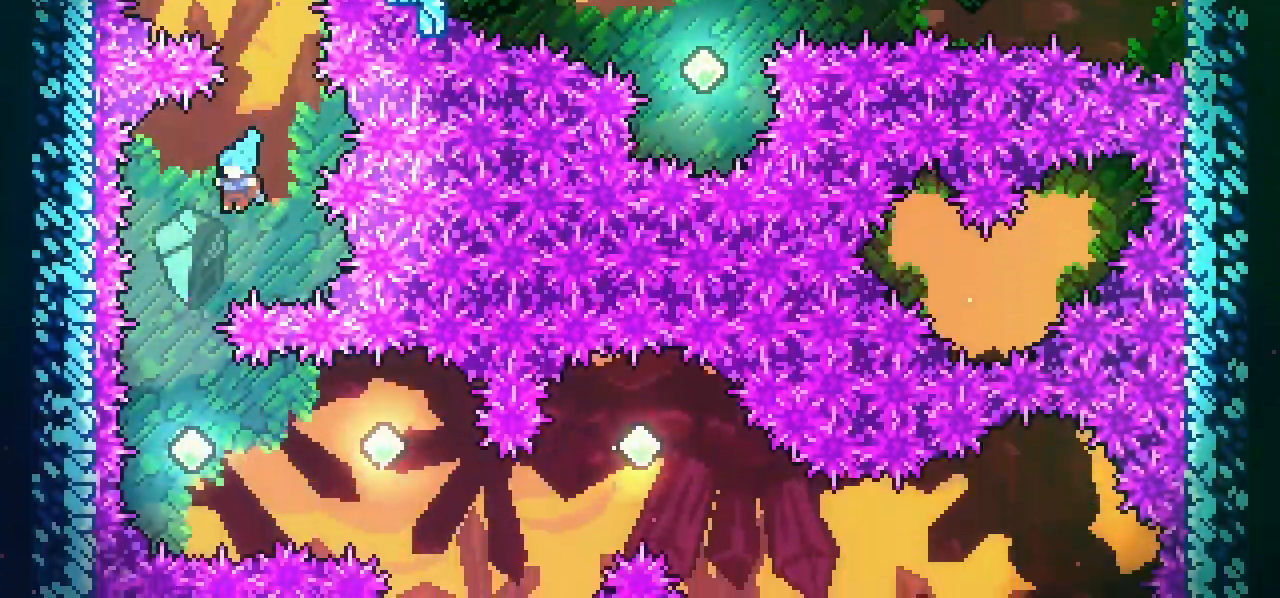
{"keys": ["dash", "right"], "events": [[100, "left", "up"], [433, "right", "down"], [467, "dash", "down"]]}
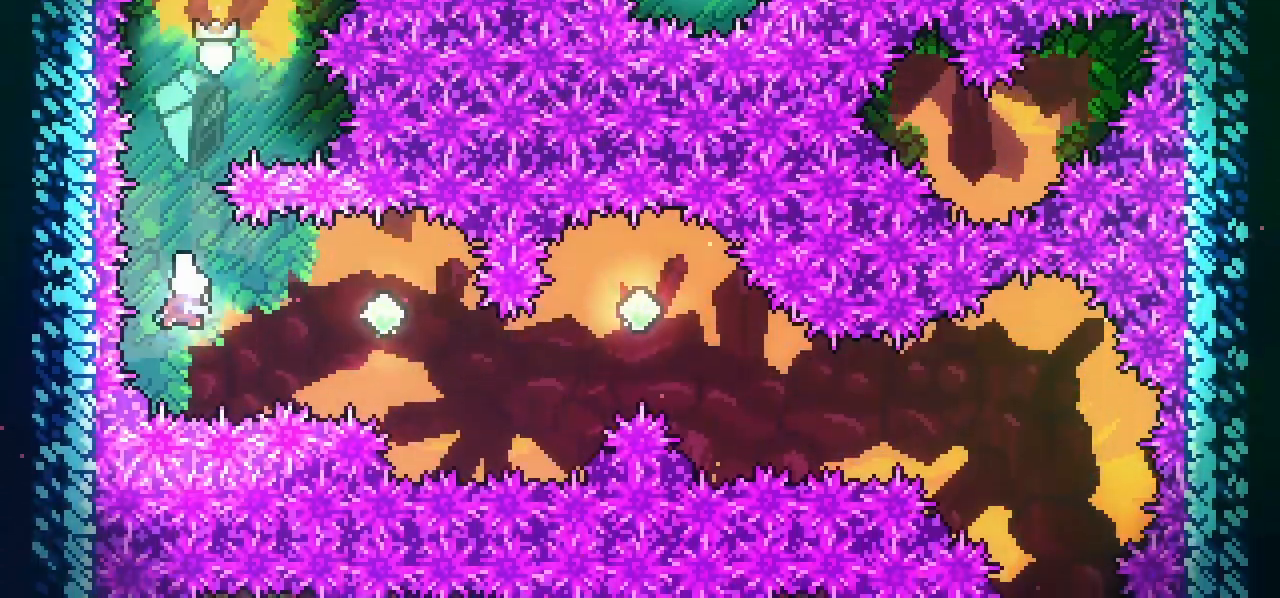
{"keys": ["right"], "events": [[100, "dash", "up"], [200, "right", "up"], [300, "right", "down"]]}
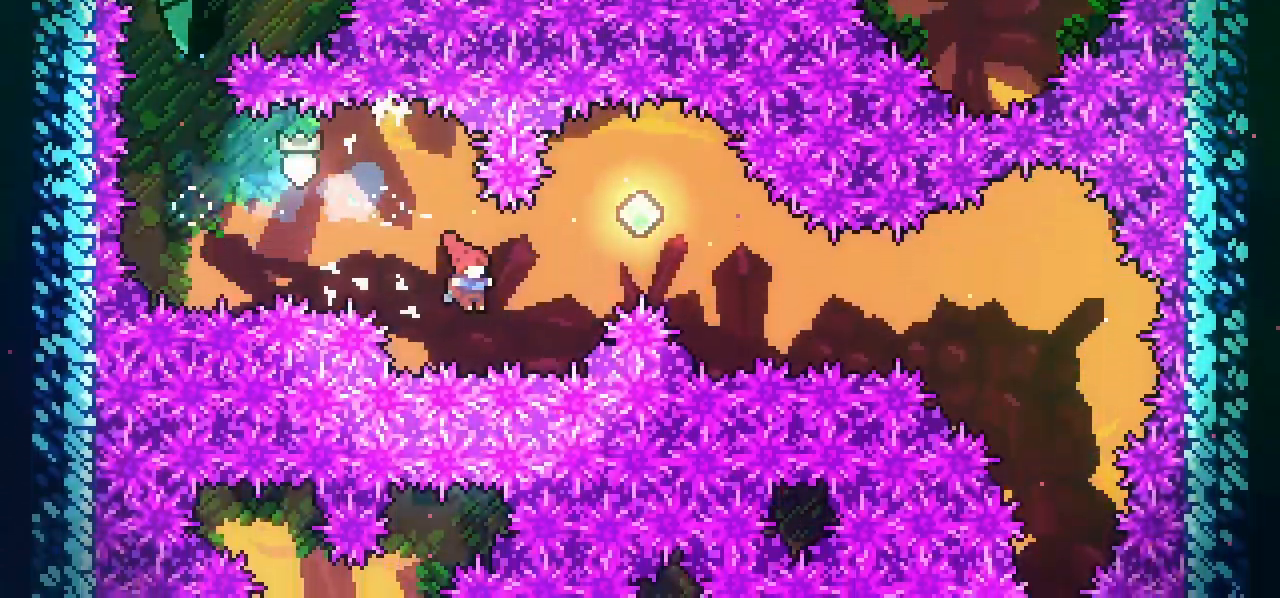
{"keys": ["right"], "events": [[83, "dash", "down"], [83, "up", "down"], [200, "dash", "up"], [217, "up", "up"]]}
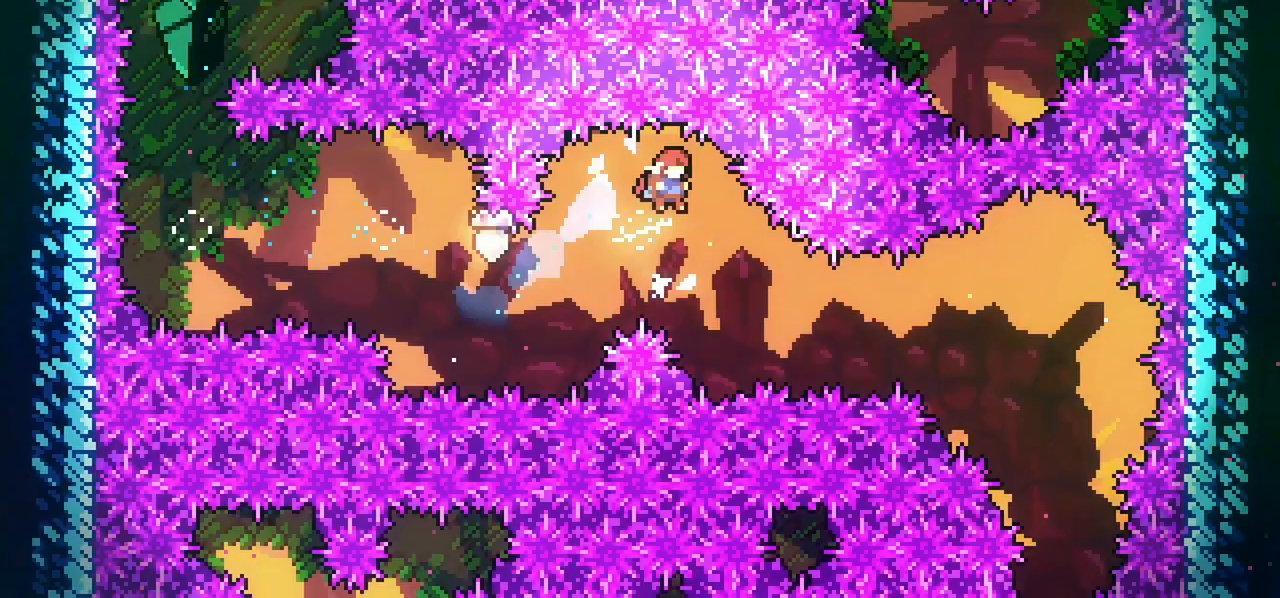
{"keys": ["right"], "events": [[283, "dash", "down"], [500, "dash", "up"]]}
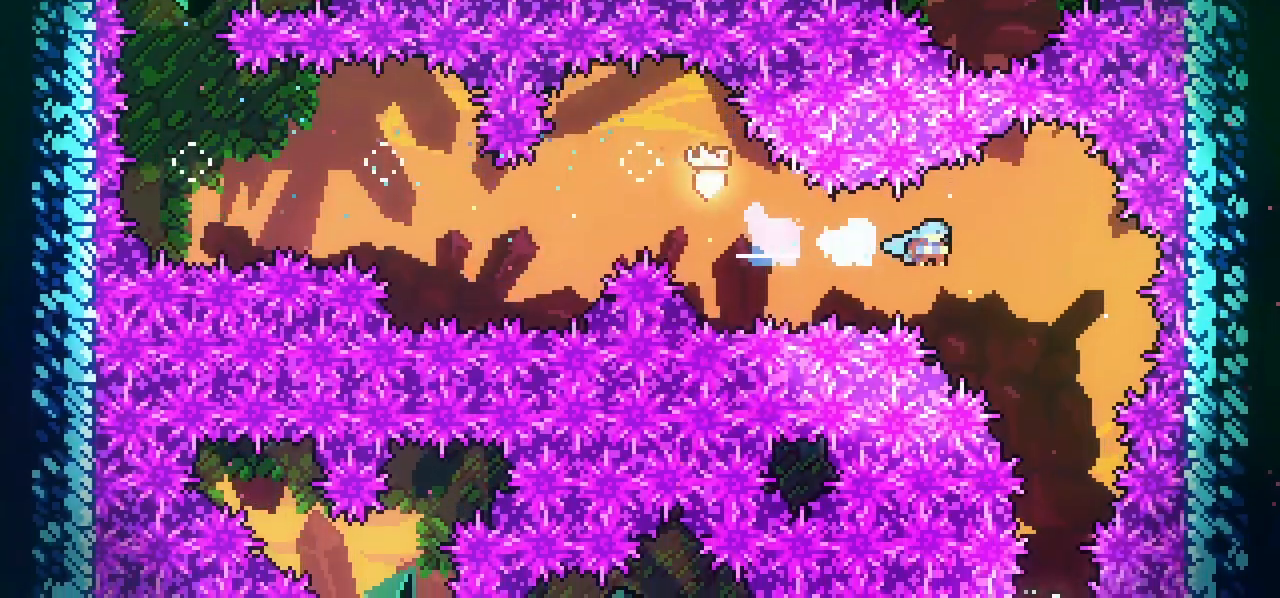
{"keys": [], "events": [[150, "right", "up"]]}
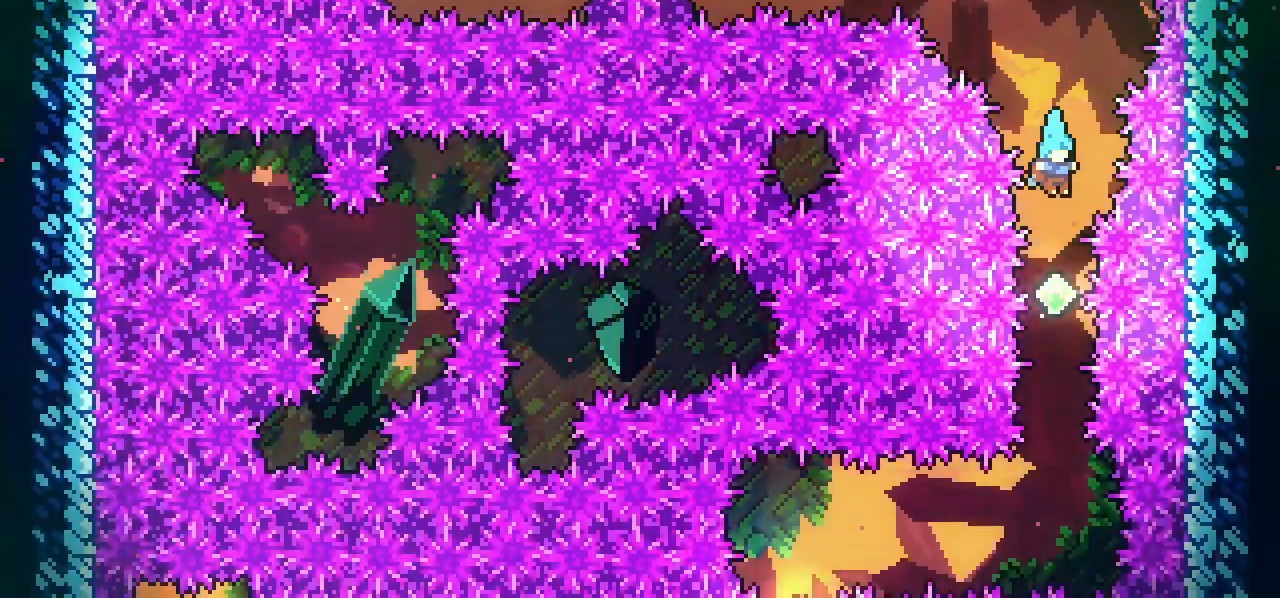
{"keys": []}
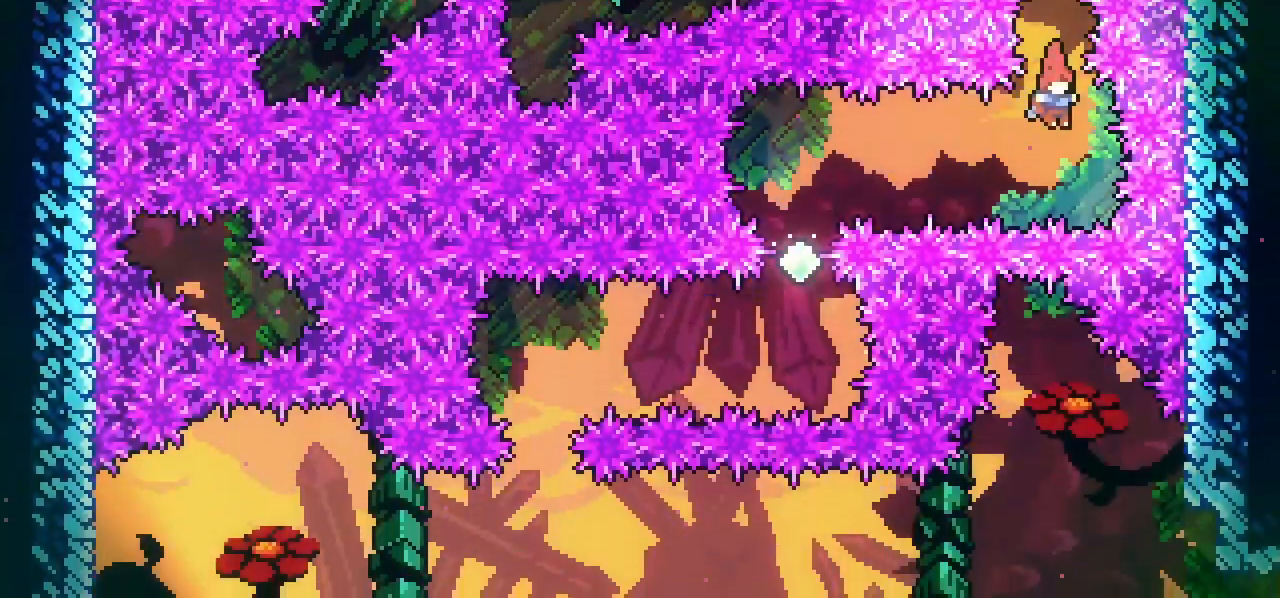
{"keys": [], "events": [[83, "left", "down"], [100, "dash", "down"], [317, "left", "up"], [367, "dash", "up"]]}
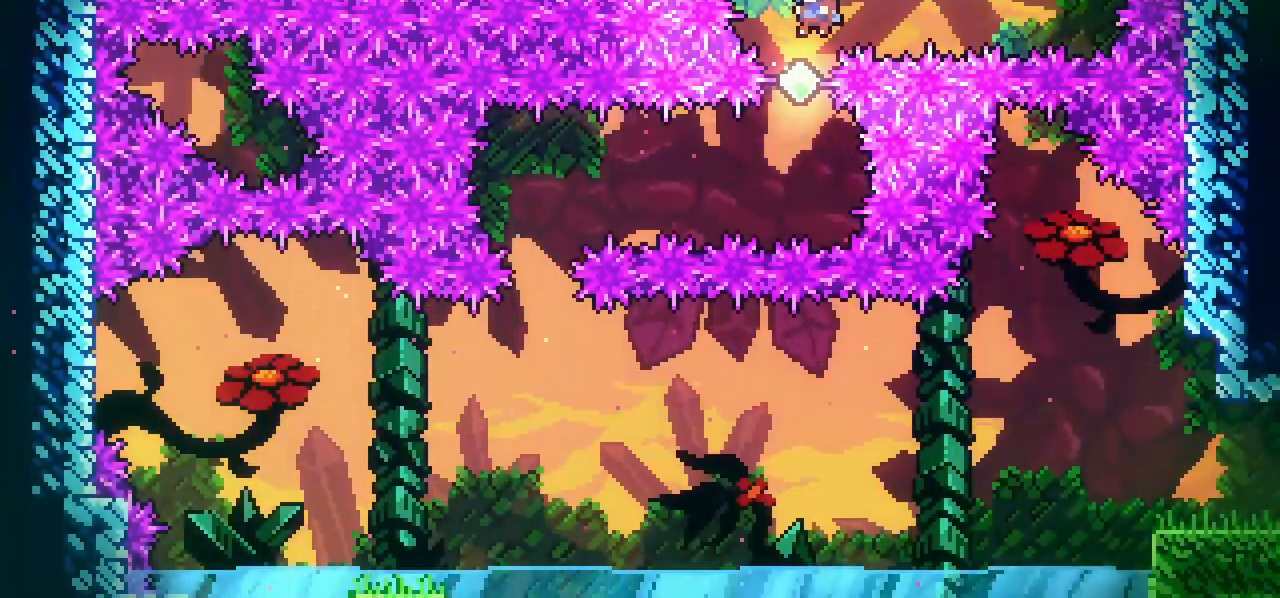
{"keys": ["dash", "left"], "events": [[283, "left", "down"], [350, "dash", "down"]]}
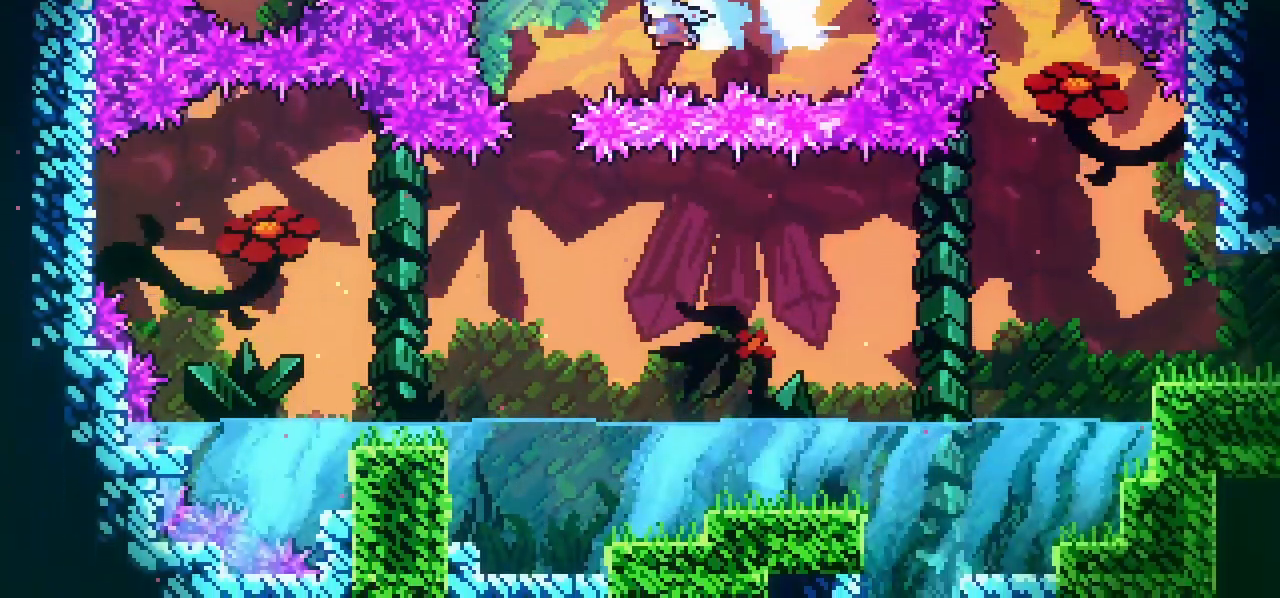
{"keys": ["right"], "events": [[117, "dash", "up"], [117, "left", "up"], [450, "right", "down"]]}
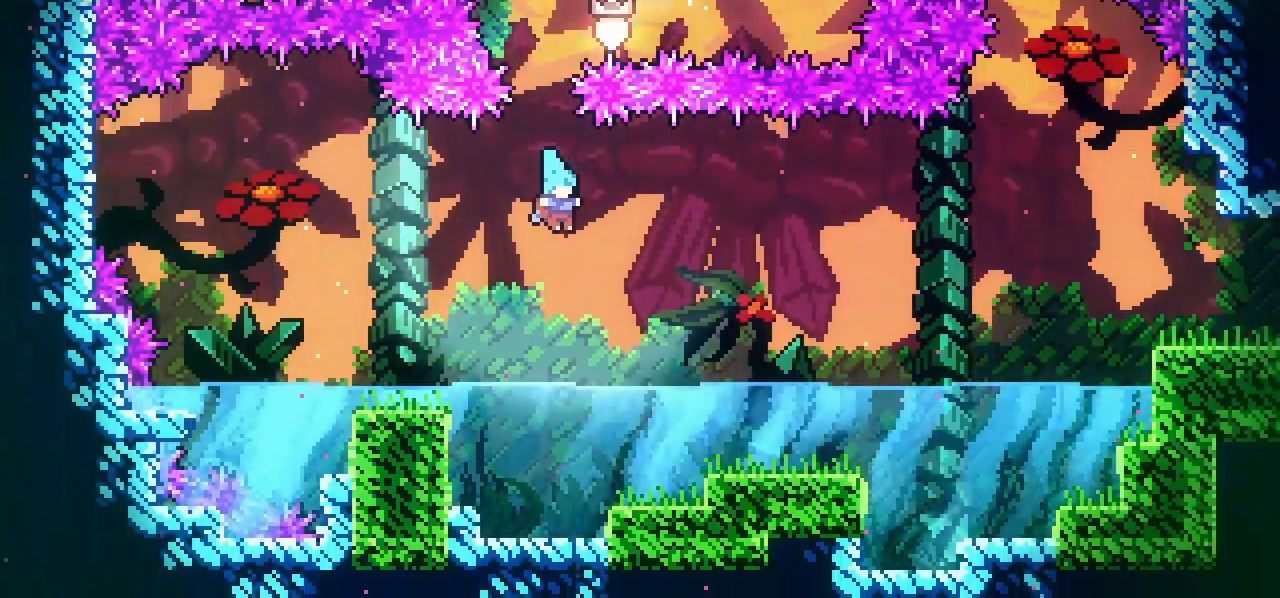
{"keys": ["dash", "right"], "events": [[333, "dash", "down"], [333, "down", "down"], [467, "down", "up"]]}
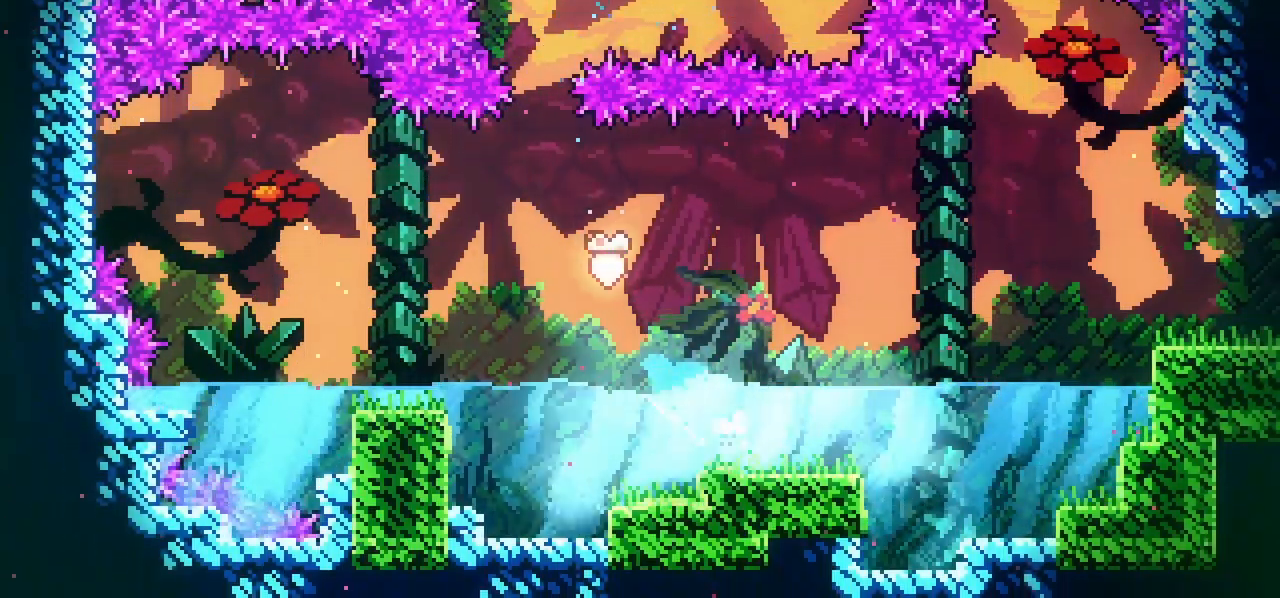
{"keys": ["dash", "right"], "events": [[17, "dash", "up"], [17, "jump", "down"], [67, "up", "down"], [100, "dash", "down"], [250, "up", "up"], [300, "jump", "up"], [333, "dash", "up"], [483, "dash", "down"]]}
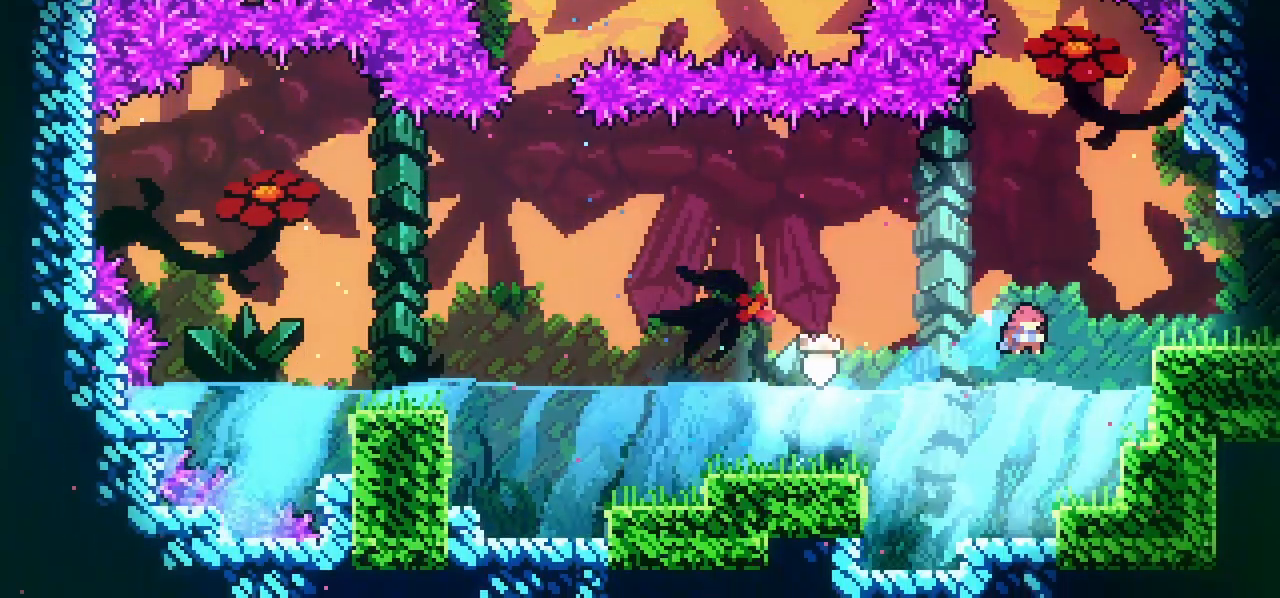
{"keys": ["down", "right"], "events": [[83, "dash", "up"], [167, "jump", "down"], [267, "jump", "up"], [450, "down", "down"]]}
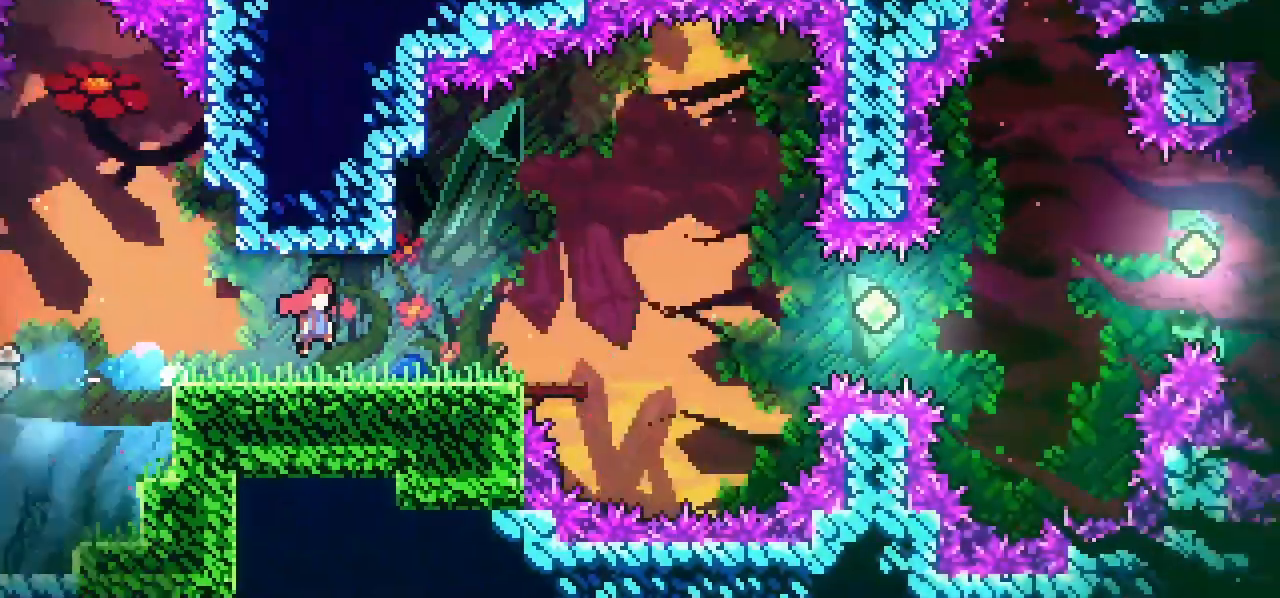
{"keys": ["down", "right"], "events": []}